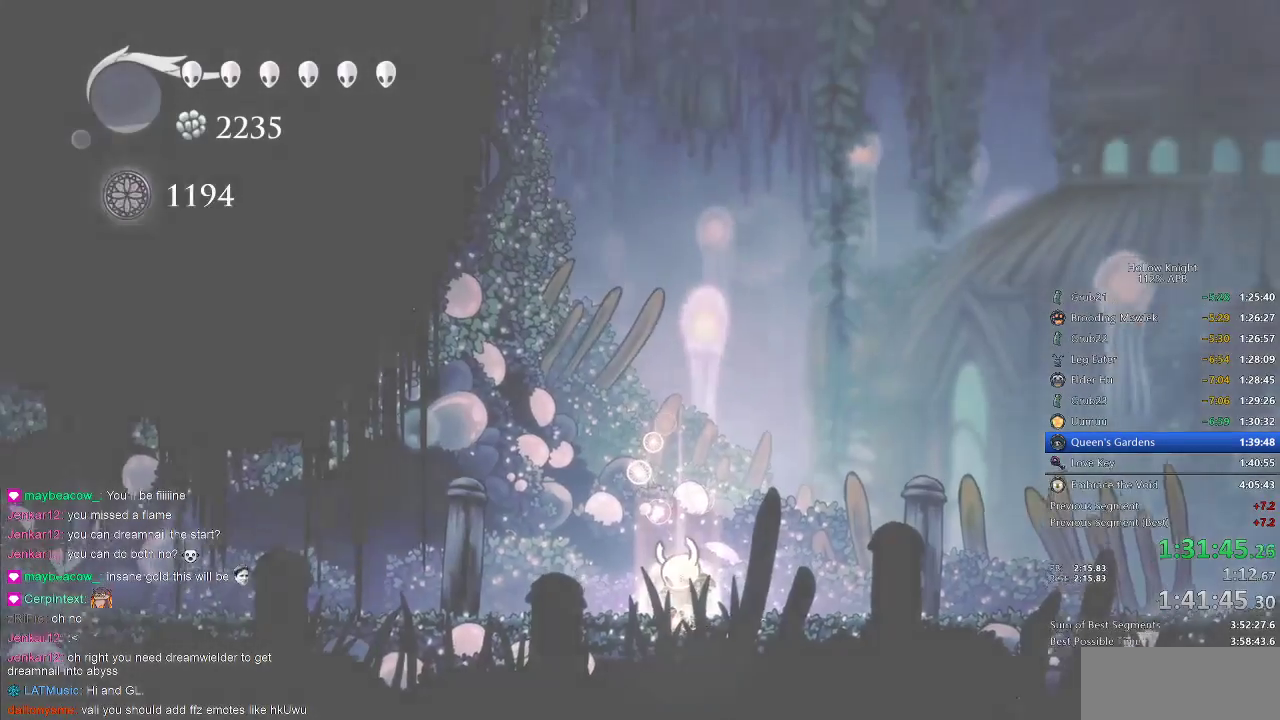
Gameplay with keyboard; each line is a JSON object with the keys held at the frame after it. "events" lists presses ("down") and releases ("up") of "cdash", "dash", "dnail", "down", "heal", "inv", "jump", "left", "nail", "right", "spell" and "up" between this image and that frame as [ms after this image, input, new state], when the widget could be followed in between. No other keys are recorded. Mouse input is not recorded. Key names are as the overlay labels them; some are game actions (e.g. jump) rather than physical keys.
{"keys": ["left"], "events": [[17, "left", "down"], [117, "left", "up"], [183, "left", "down"], [267, "left", "up"], [317, "left", "down"], [350, "left", "up"], [450, "left", "down"]]}
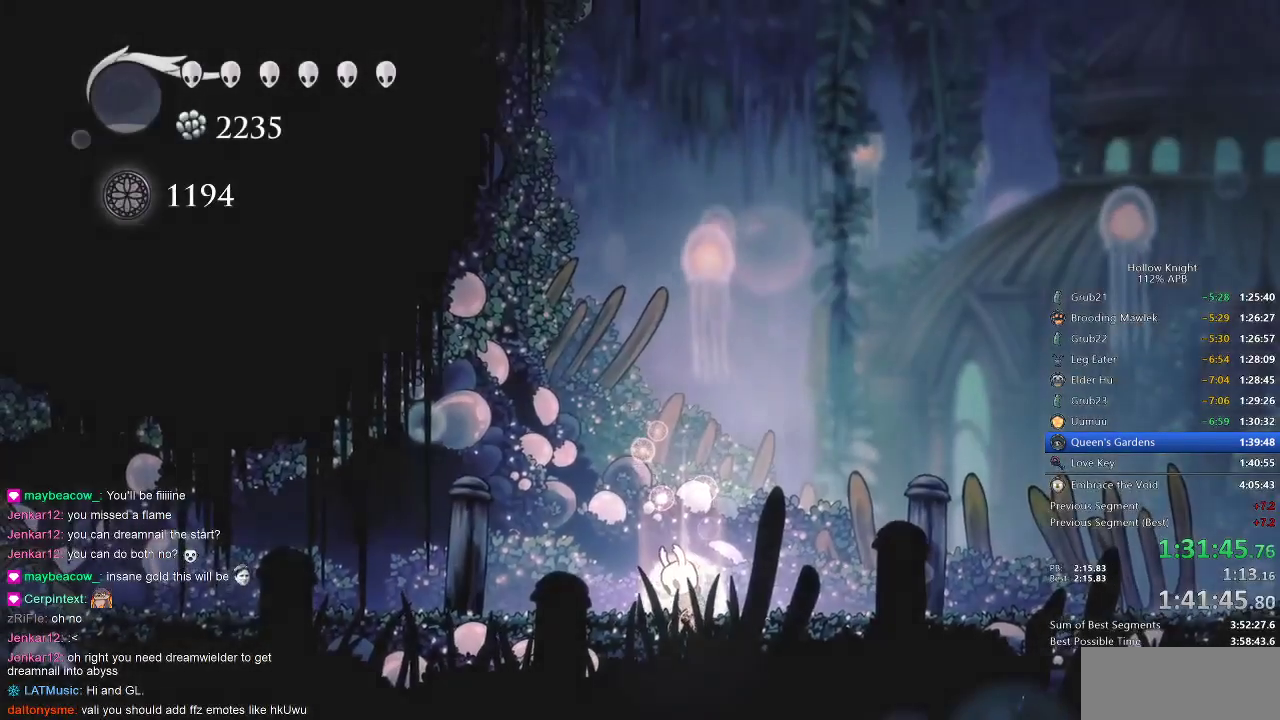
{"keys": ["left"], "events": [[50, "left", "up"], [100, "left", "down"], [150, "left", "up"], [233, "left", "down"]]}
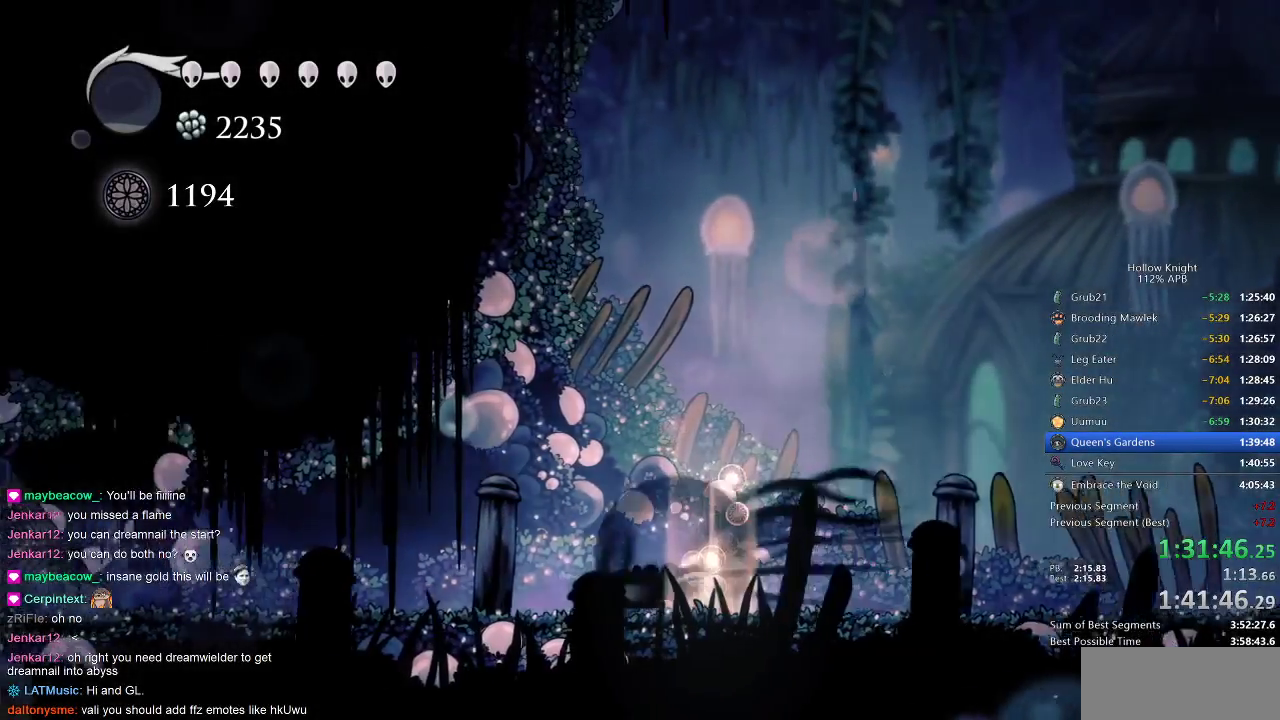
{"keys": ["left"], "events": [[33, "dash", "down"], [100, "dash", "up"], [333, "dash", "down"], [433, "dash", "up"]]}
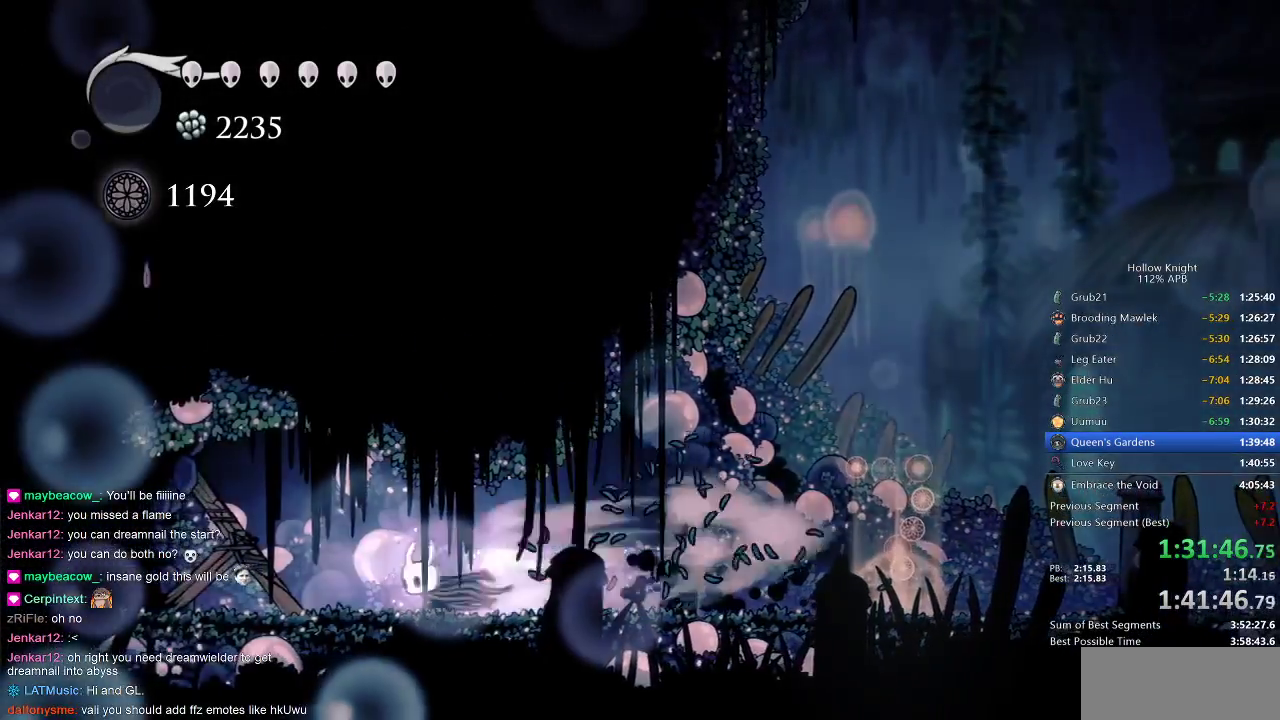
{"keys": ["up"], "events": [[167, "nail", "down"], [267, "nail", "up"], [367, "up", "down"], [500, "left", "up"]]}
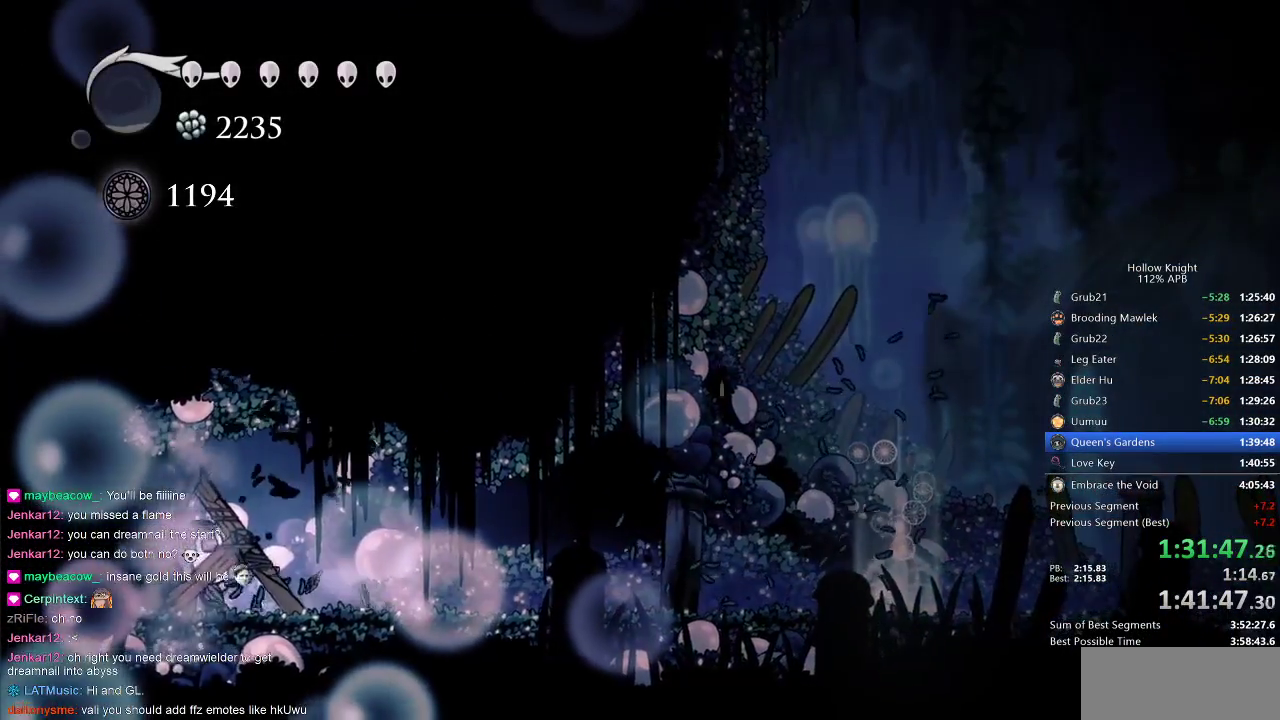
{"keys": ["up"], "events": [[100, "nail", "down"], [167, "nail", "up"]]}
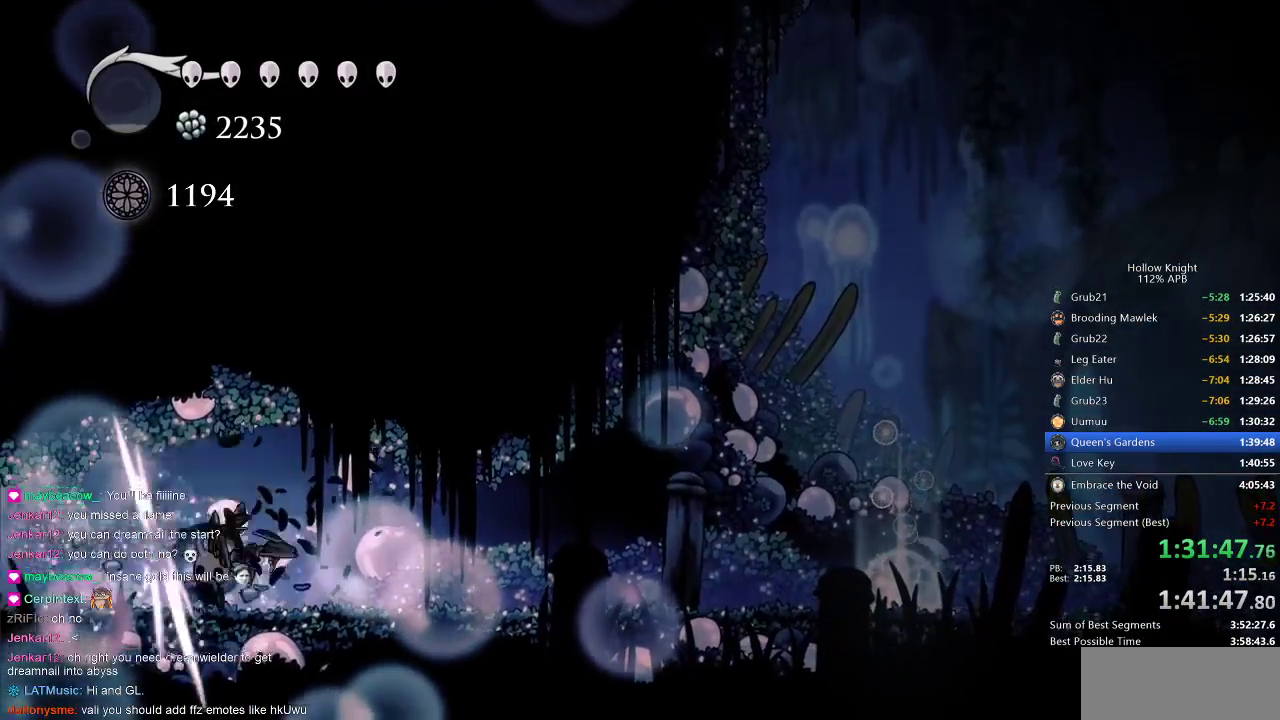
{"keys": ["left"], "events": [[33, "nail", "down"], [67, "left", "down"], [100, "dash", "down"], [100, "nail", "up"], [100, "up", "up"], [267, "dash", "up"]]}
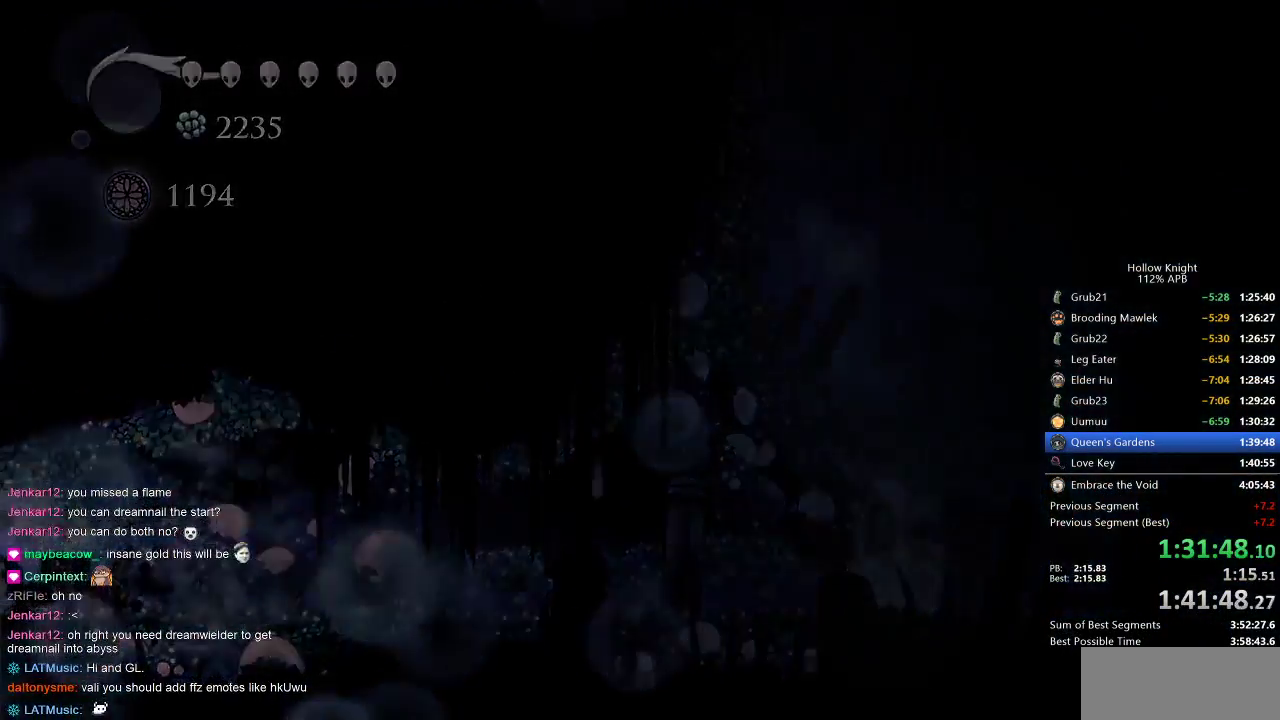
{"keys": ["left"], "events": []}
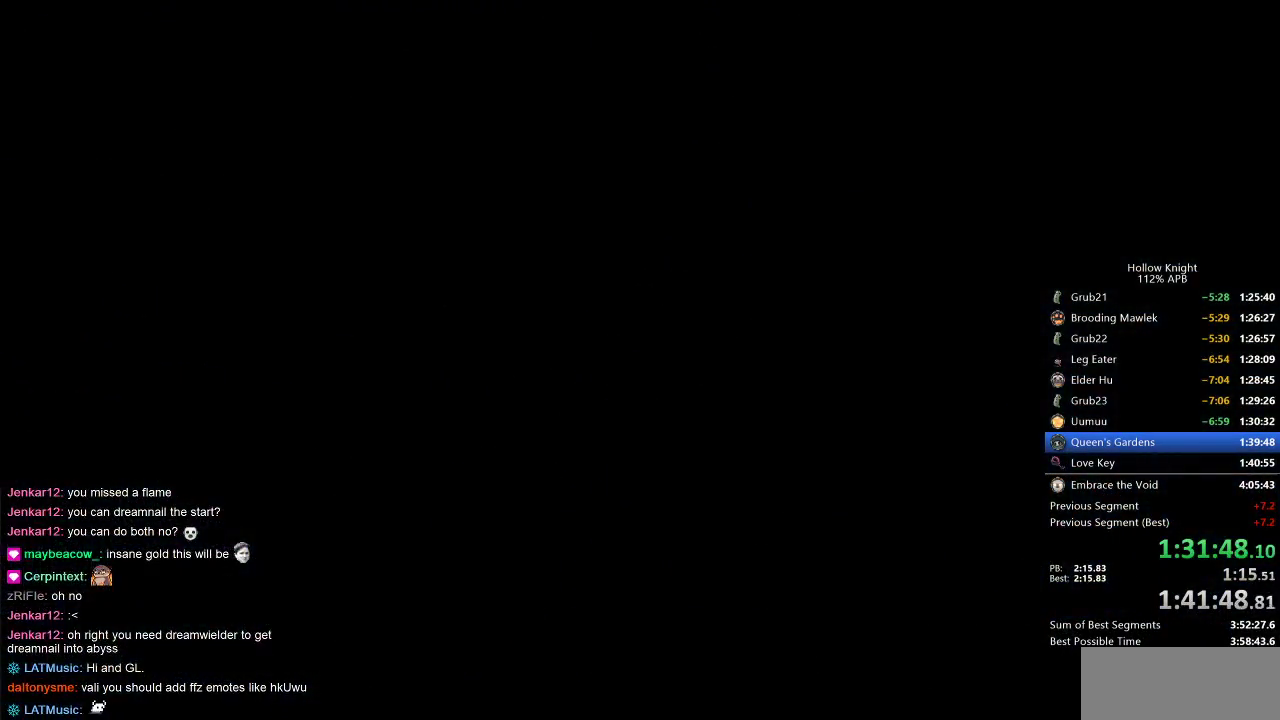
{"keys": ["left"], "events": []}
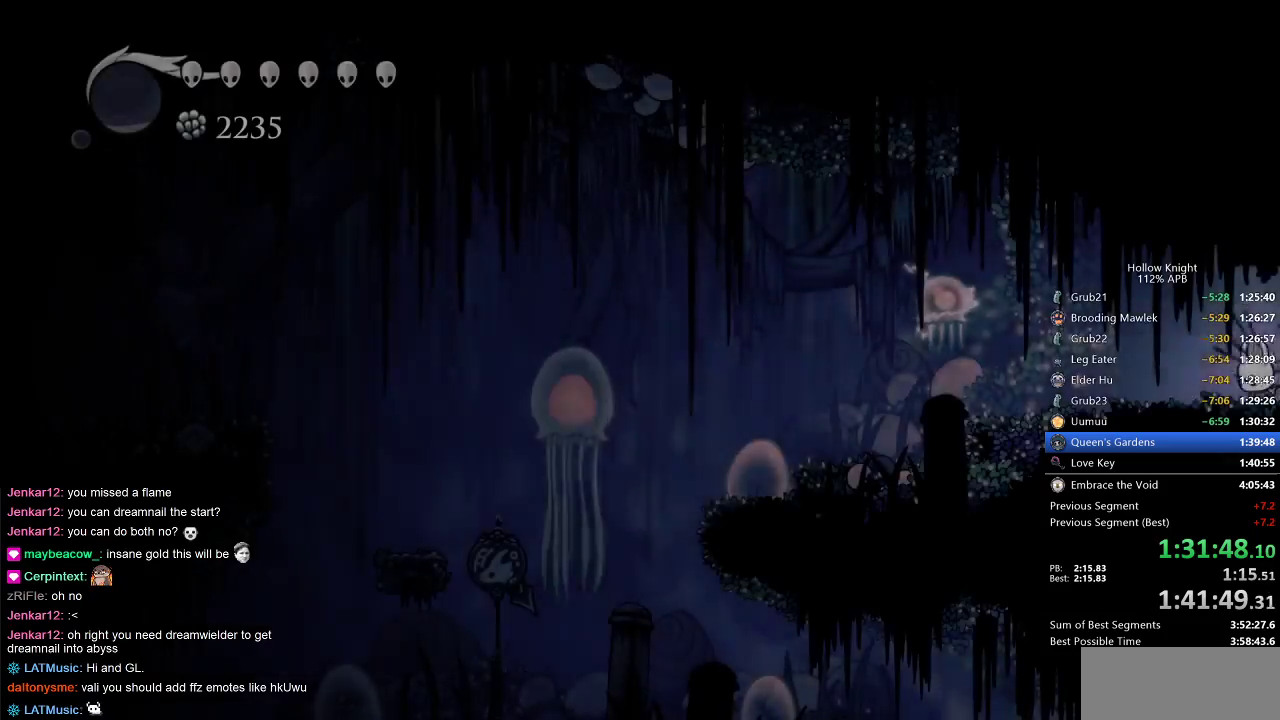
{"keys": ["left"], "events": []}
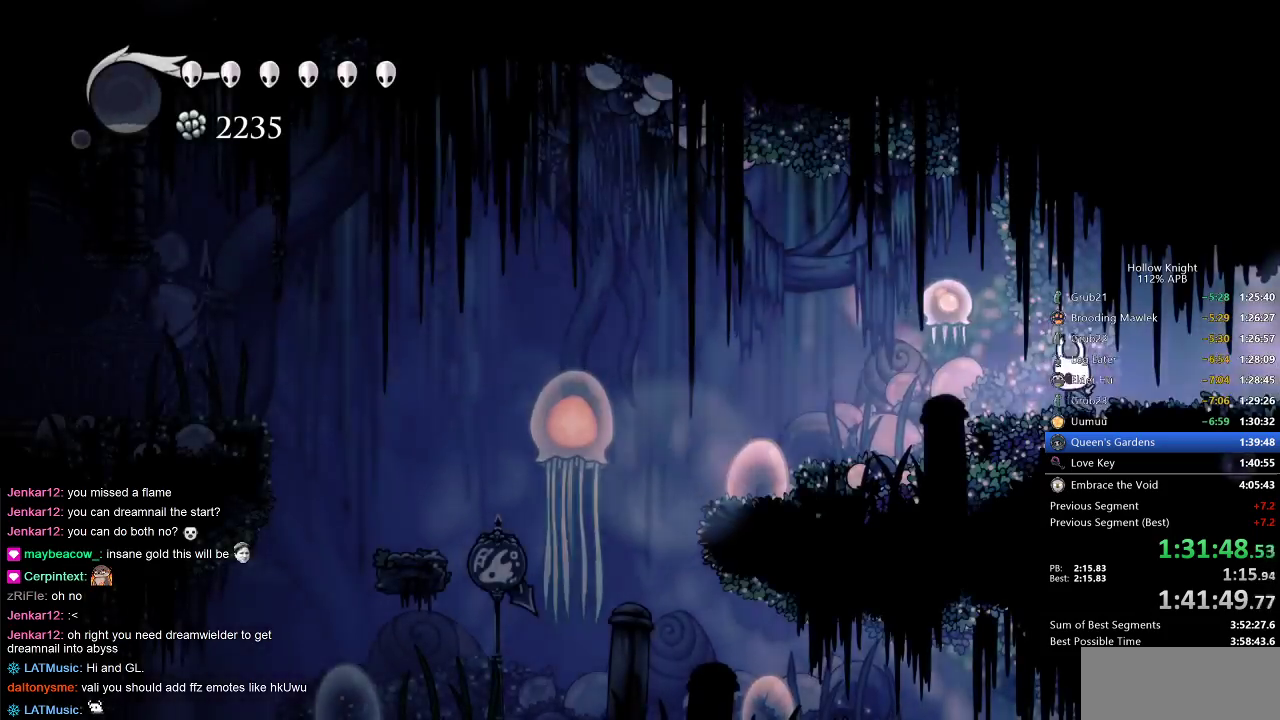
{"keys": ["left"], "events": [[17, "up", "down"], [167, "nail", "down"], [167, "up", "up"], [300, "nail", "up"], [367, "dash", "down"], [500, "dash", "up"]]}
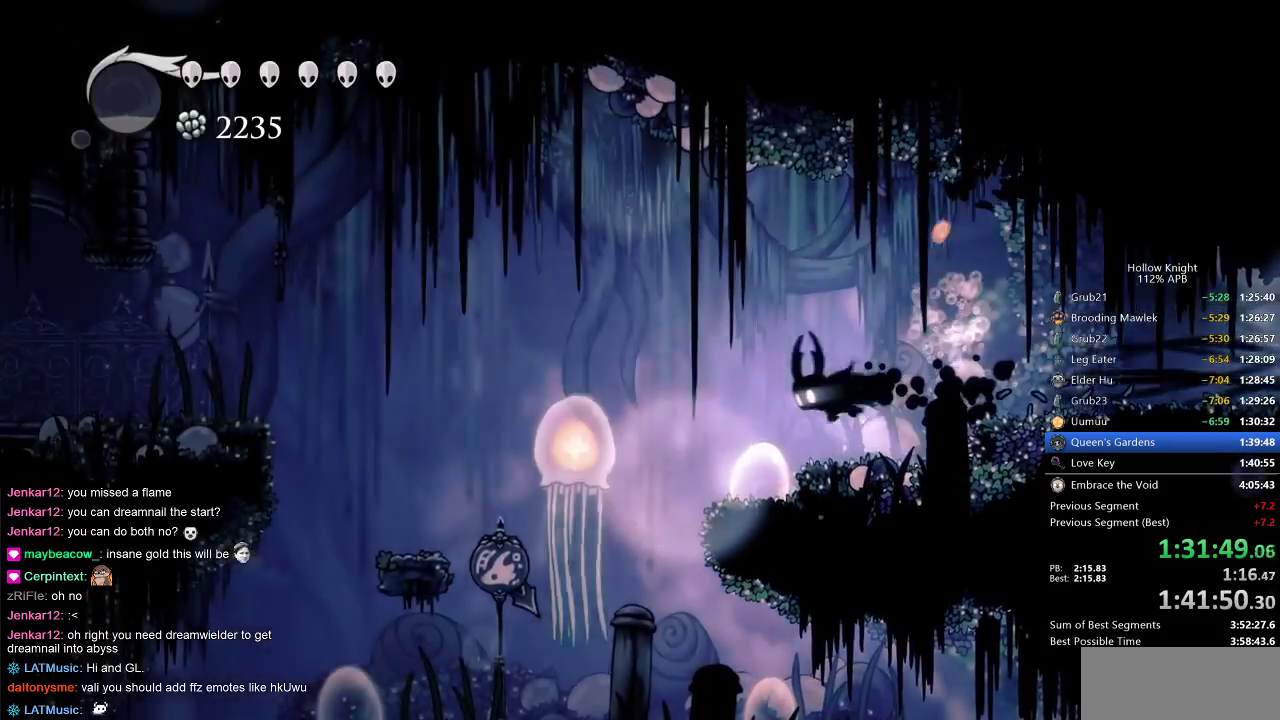
{"keys": ["right"], "events": [[417, "left", "up"], [417, "right", "down"]]}
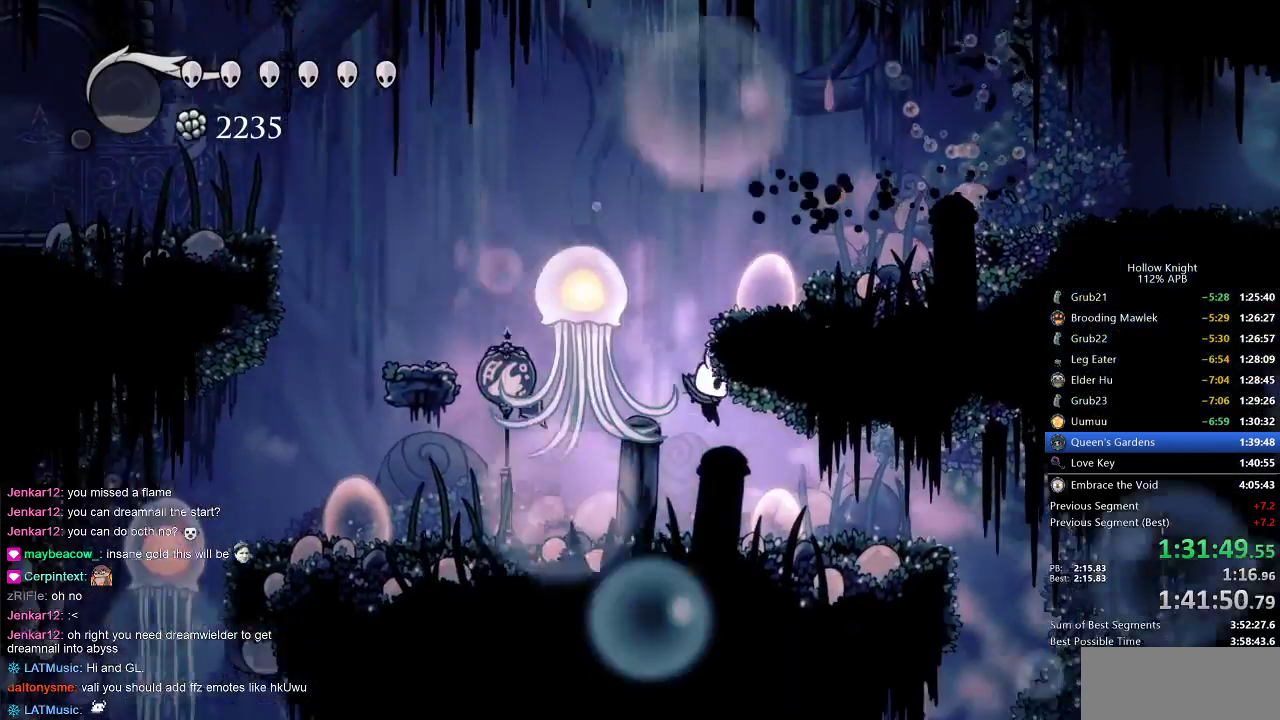
{"keys": ["right"], "events": [[100, "dash", "down"], [267, "dash", "up"]]}
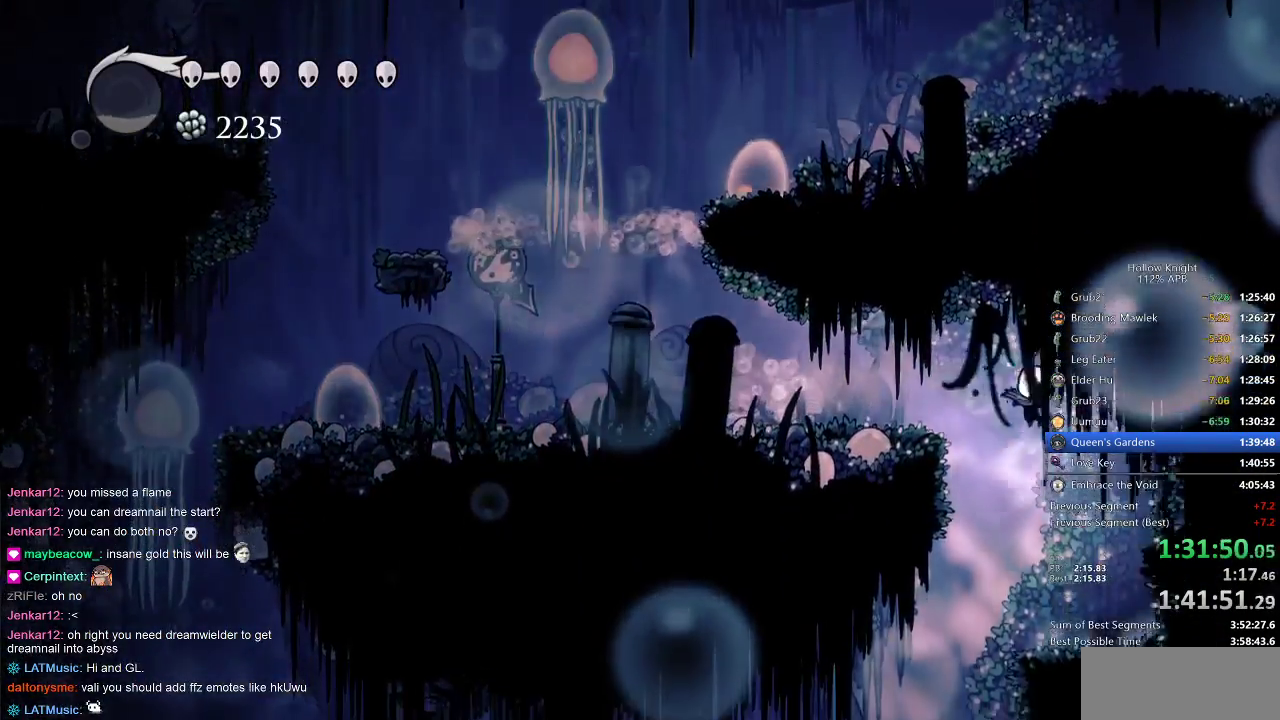
{"keys": ["left"], "events": [[50, "right", "up"], [133, "left", "down"]]}
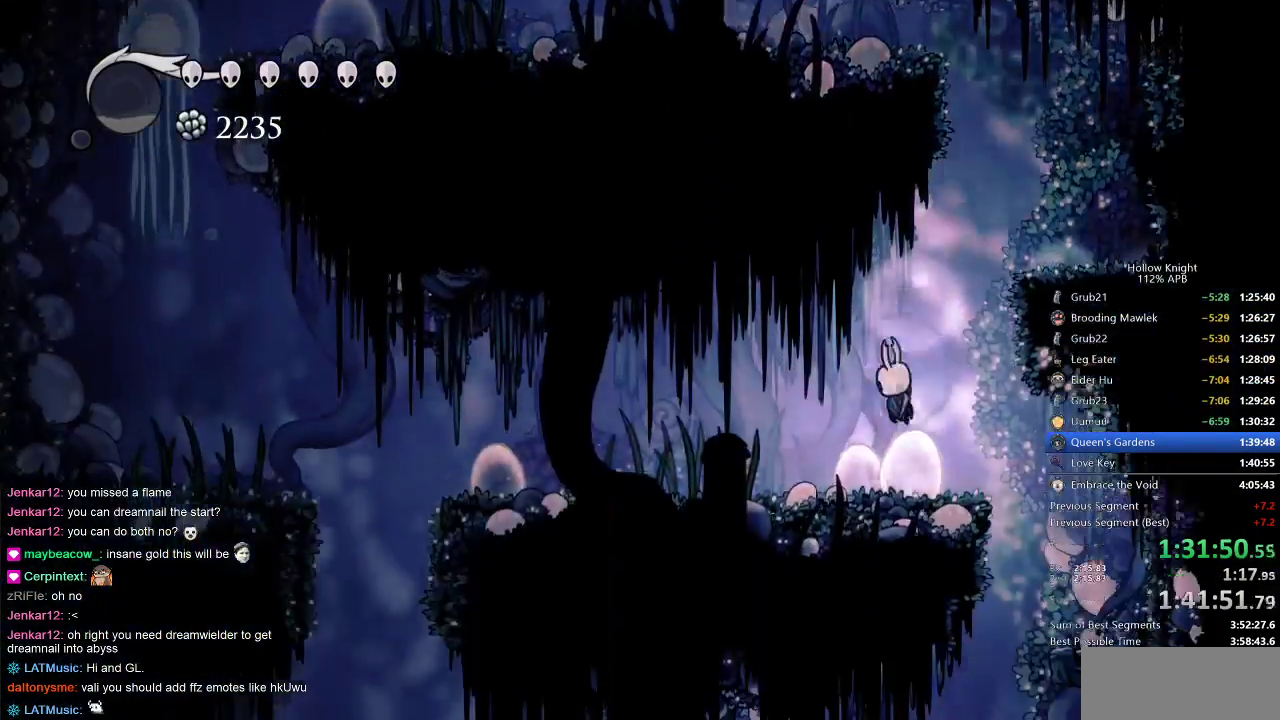
{"keys": ["right"], "events": [[17, "nail", "down"], [100, "left", "up"], [100, "nail", "up"], [150, "right", "down"]]}
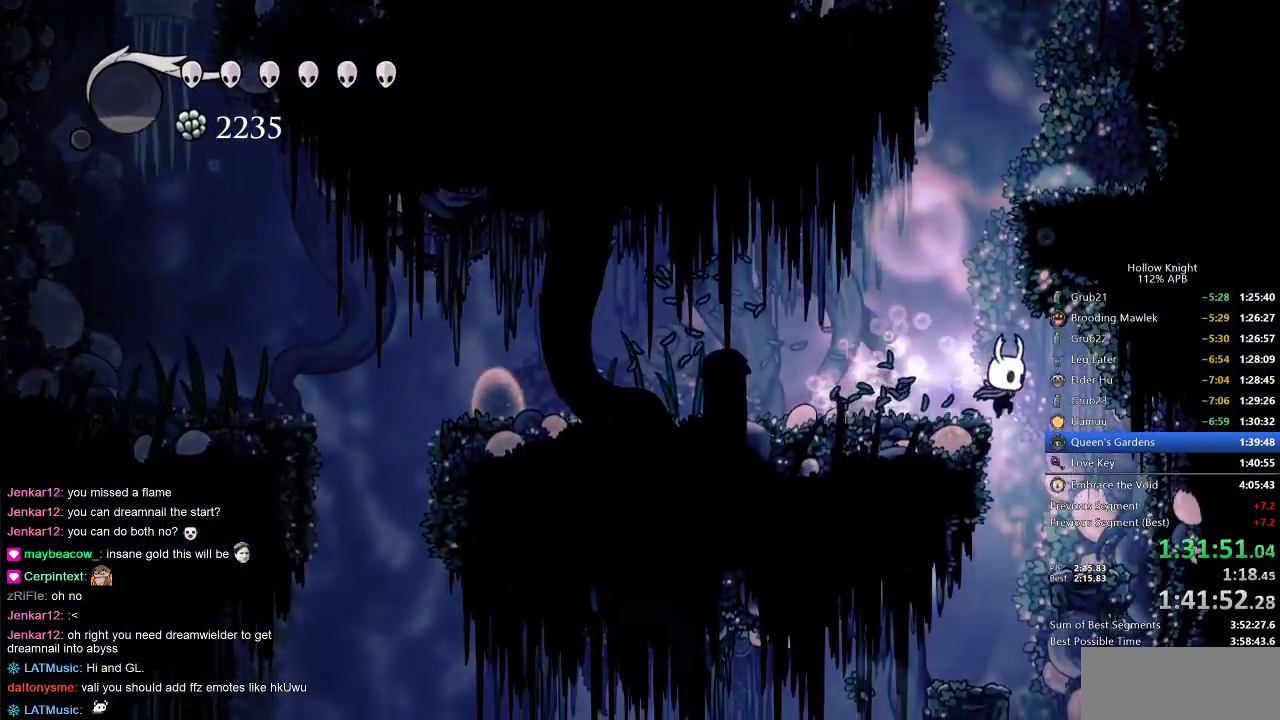
{"keys": ["down", "right"], "events": [[17, "down", "down"], [117, "right", "up"], [183, "dash", "down"], [267, "dash", "up"], [300, "left", "down"], [383, "left", "up"], [450, "right", "down"]]}
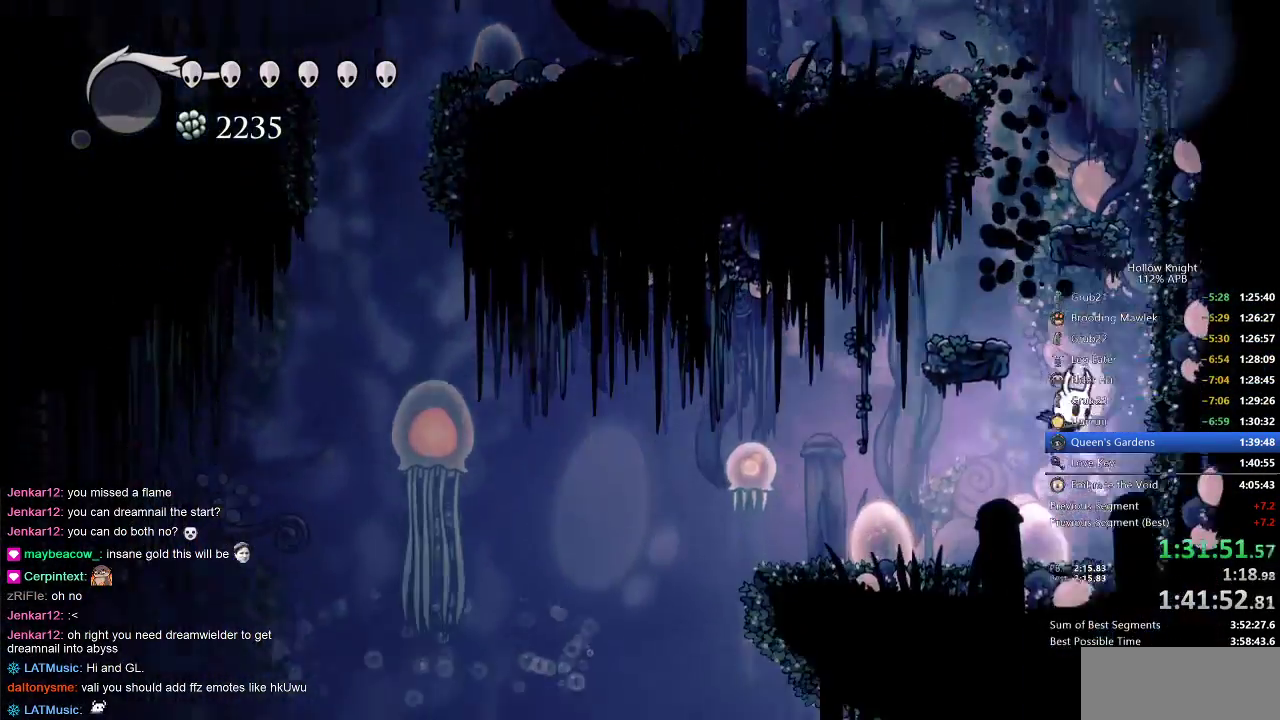
{"keys": ["left"], "events": [[50, "left", "down"], [50, "right", "up"], [183, "down", "up"]]}
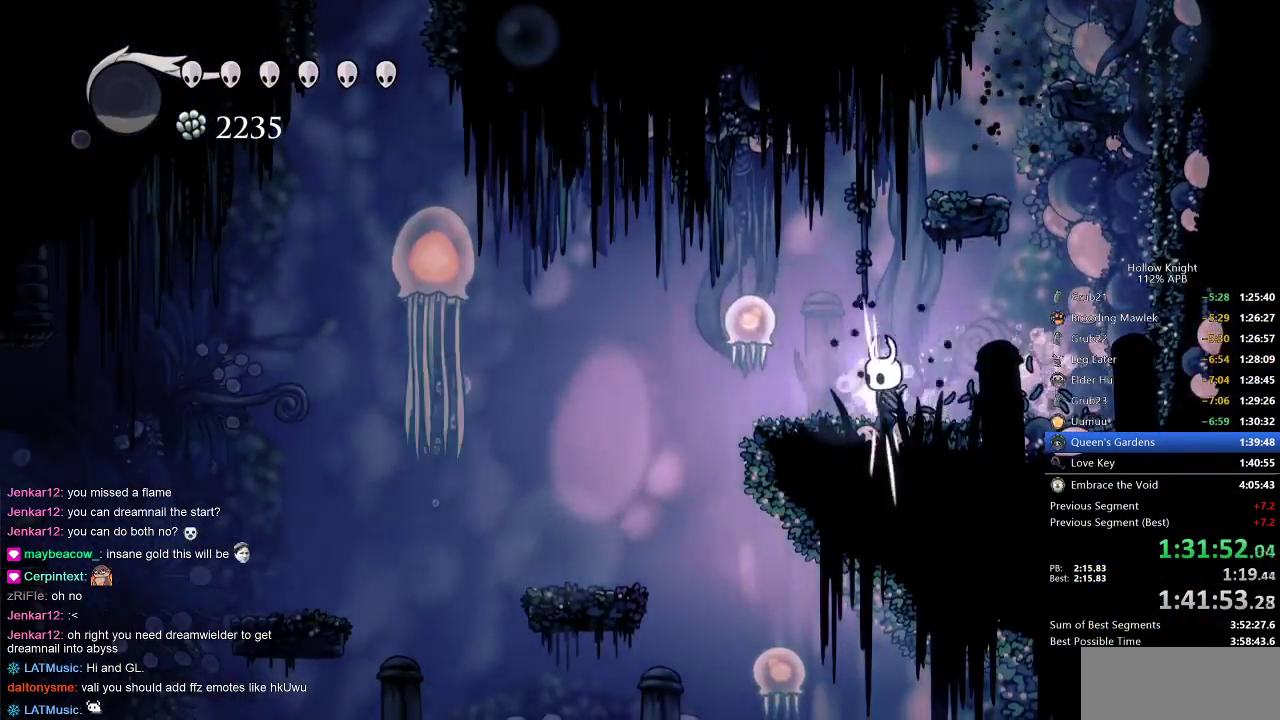
{"keys": [], "events": [[200, "nail", "down"], [200, "up", "down"], [283, "up", "up"], [350, "dash", "down"], [350, "nail", "up"], [383, "dash", "up"], [500, "left", "up"]]}
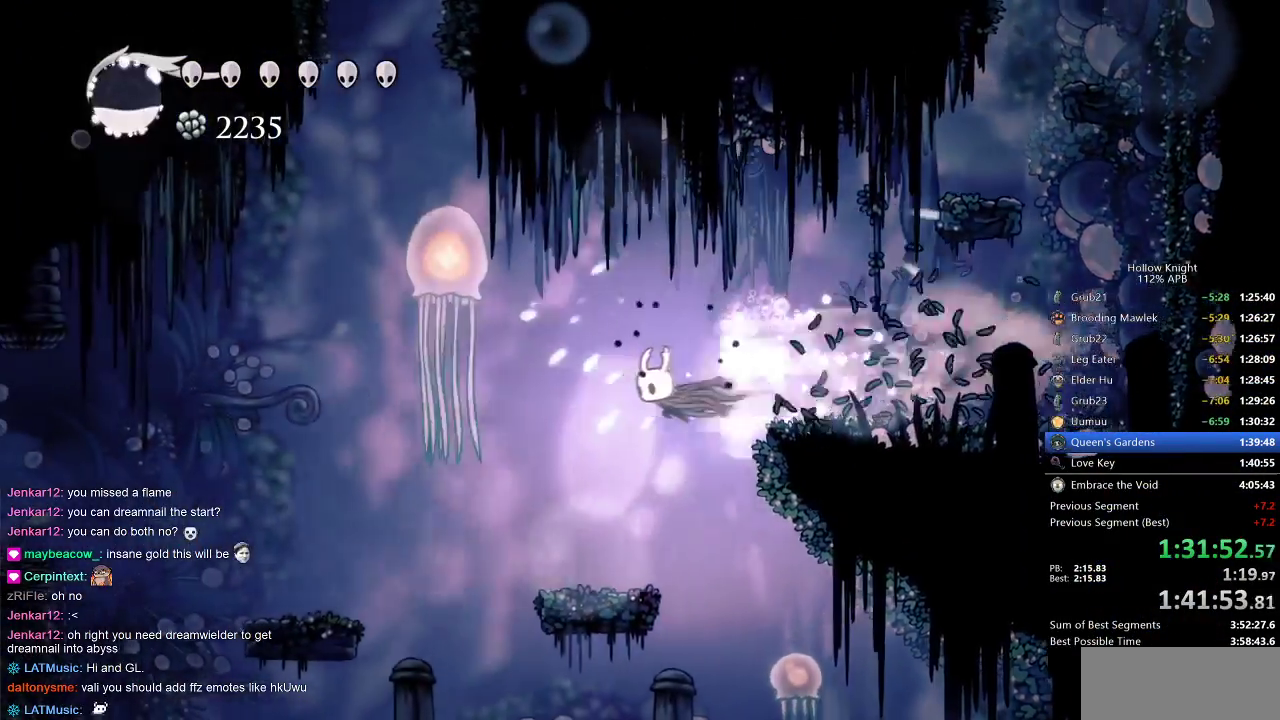
{"keys": ["right"], "events": [[117, "right", "down"]]}
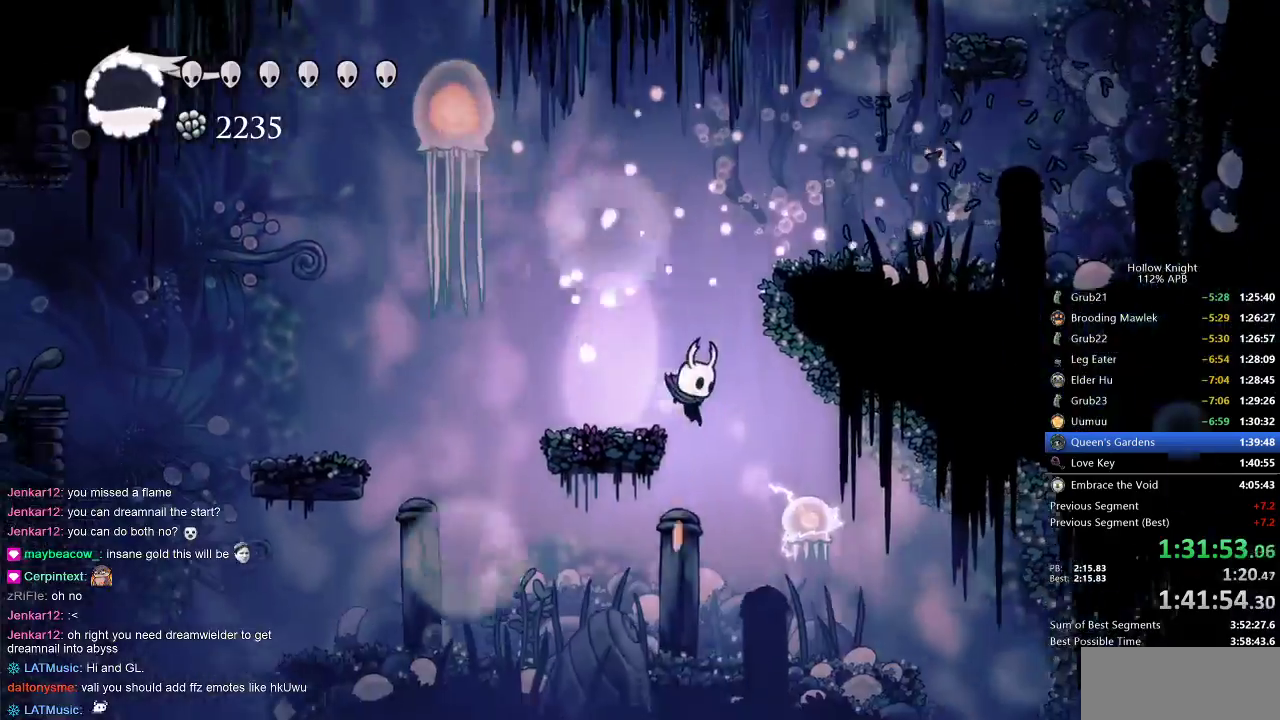
{"keys": ["dash", "right"], "events": [[50, "right", "up"], [83, "nail", "down"], [200, "nail", "up"], [233, "right", "down"], [467, "dash", "down"]]}
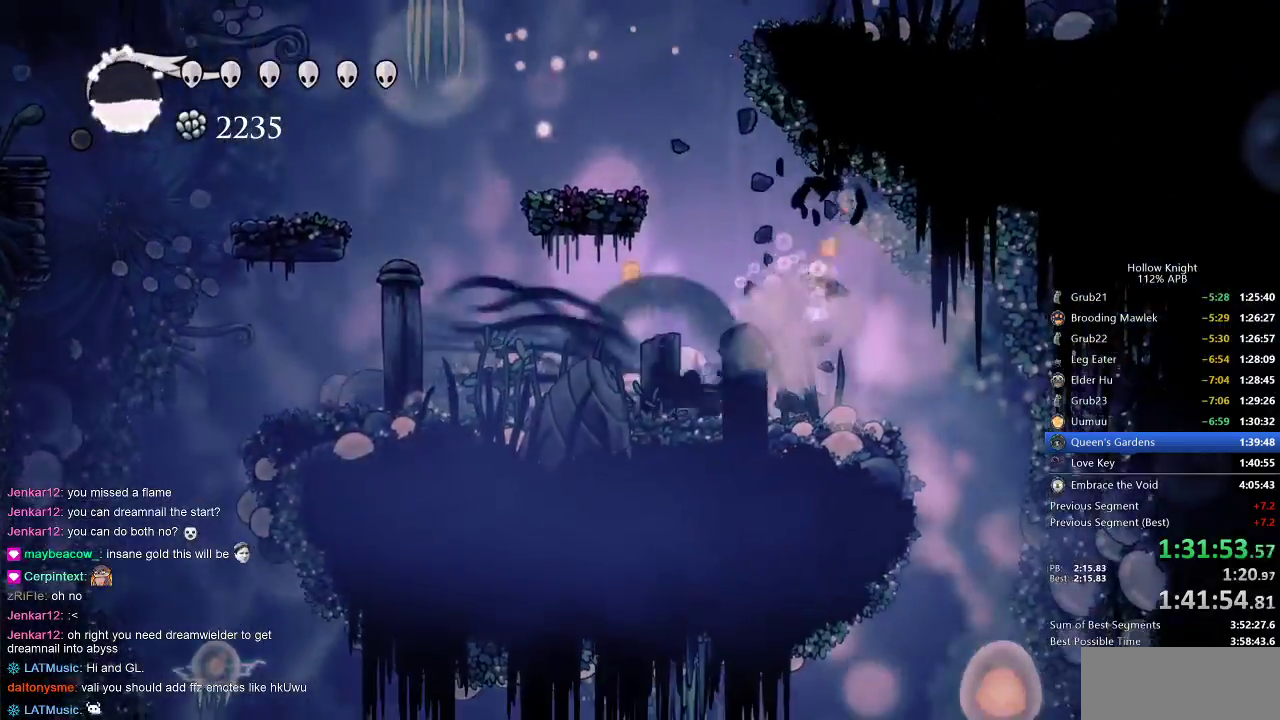
{"keys": ["dash", "down"], "events": [[50, "dash", "up"], [233, "down", "down"], [233, "right", "up"], [400, "dash", "down"]]}
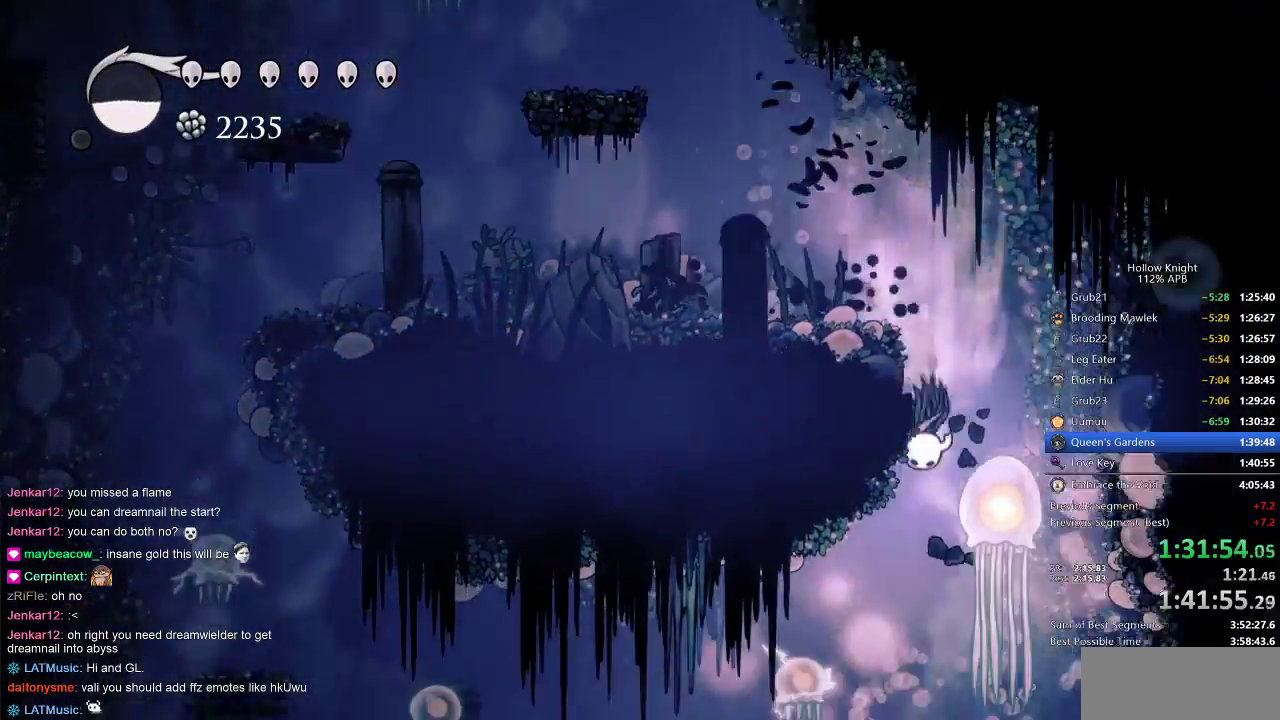
{"keys": ["right"], "events": [[33, "dash", "up"], [200, "down", "up"], [467, "right", "down"]]}
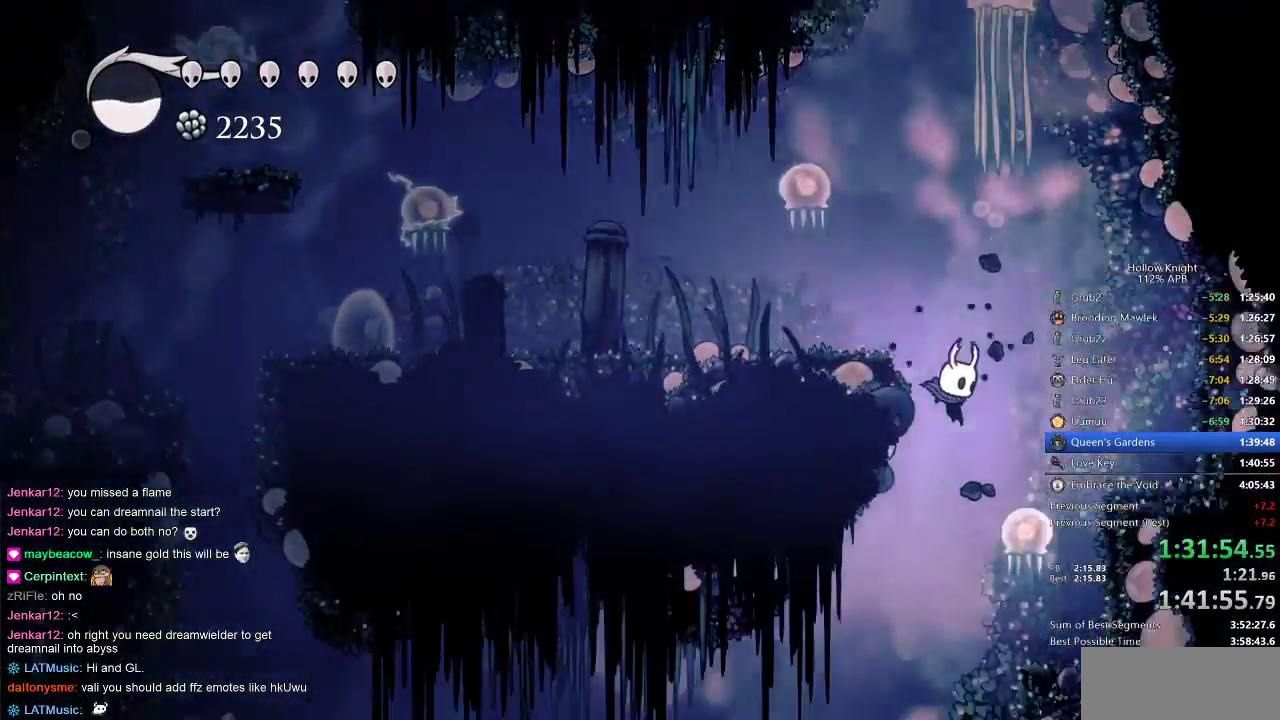
{"keys": [], "events": [[133, "left", "down"], [133, "right", "up"], [383, "nail", "down"], [467, "left", "up"], [467, "nail", "up"]]}
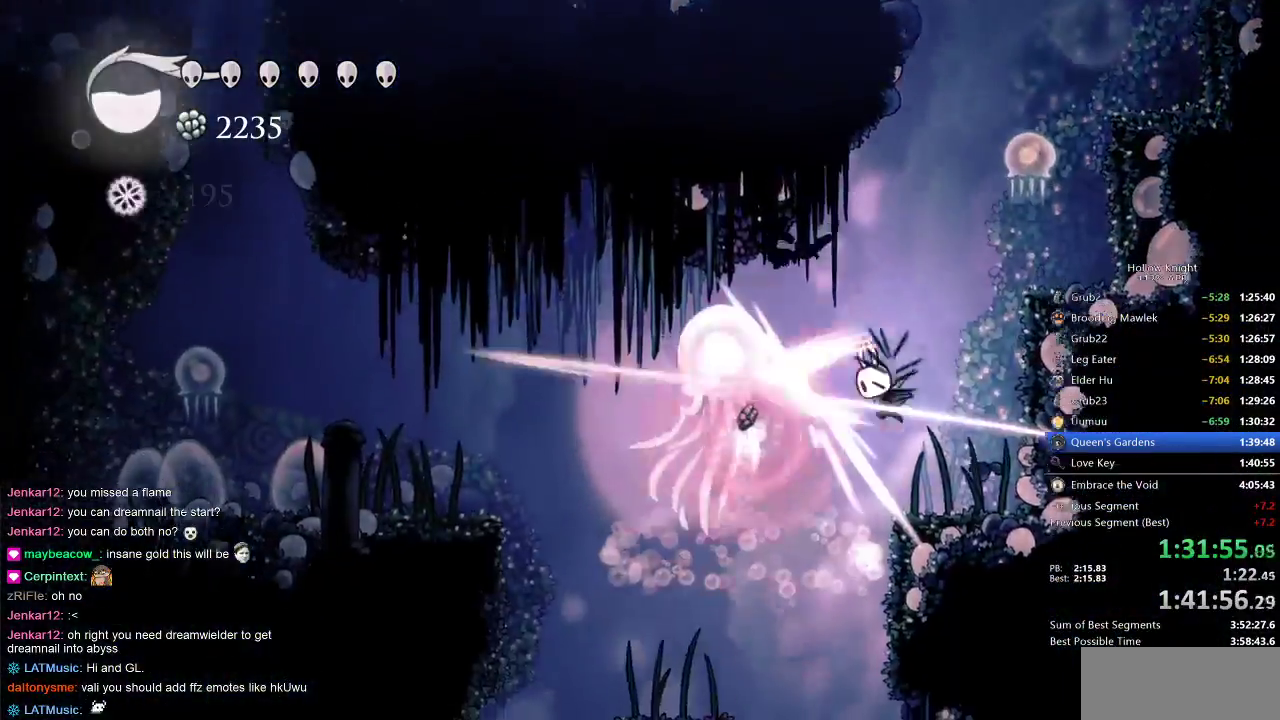
{"keys": ["left"], "events": [[100, "right", "down"], [150, "right", "up"], [250, "left", "down"]]}
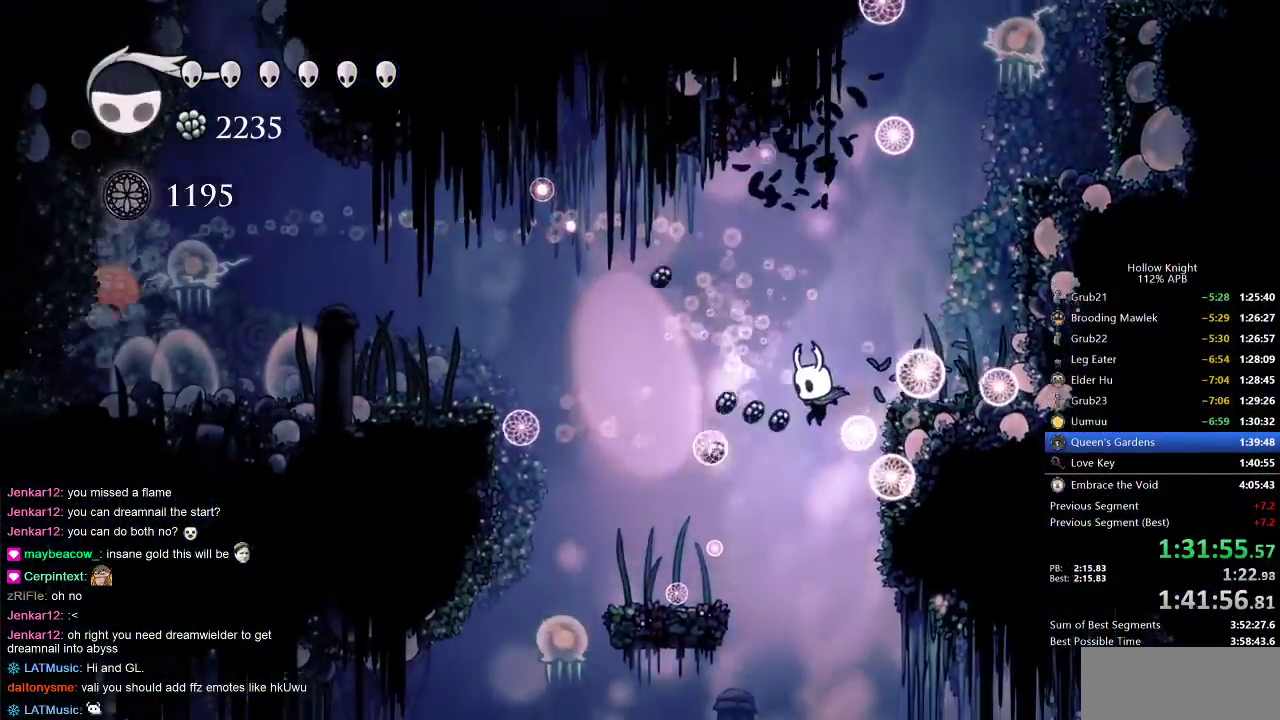
{"keys": ["left"], "events": [[100, "left", "up"], [133, "right", "down"], [317, "right", "up"], [467, "left", "down"]]}
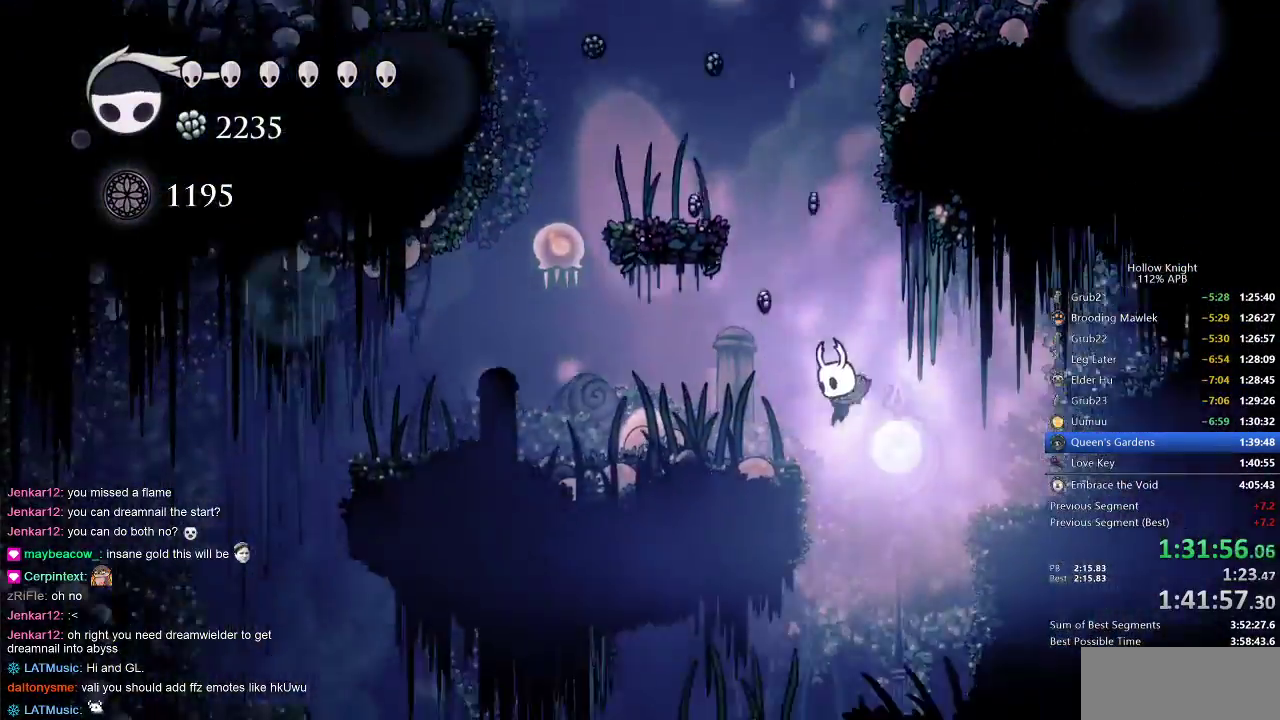
{"keys": ["left"], "events": [[100, "left", "up"], [267, "left", "down"], [367, "dash", "down"], [417, "dash", "up"]]}
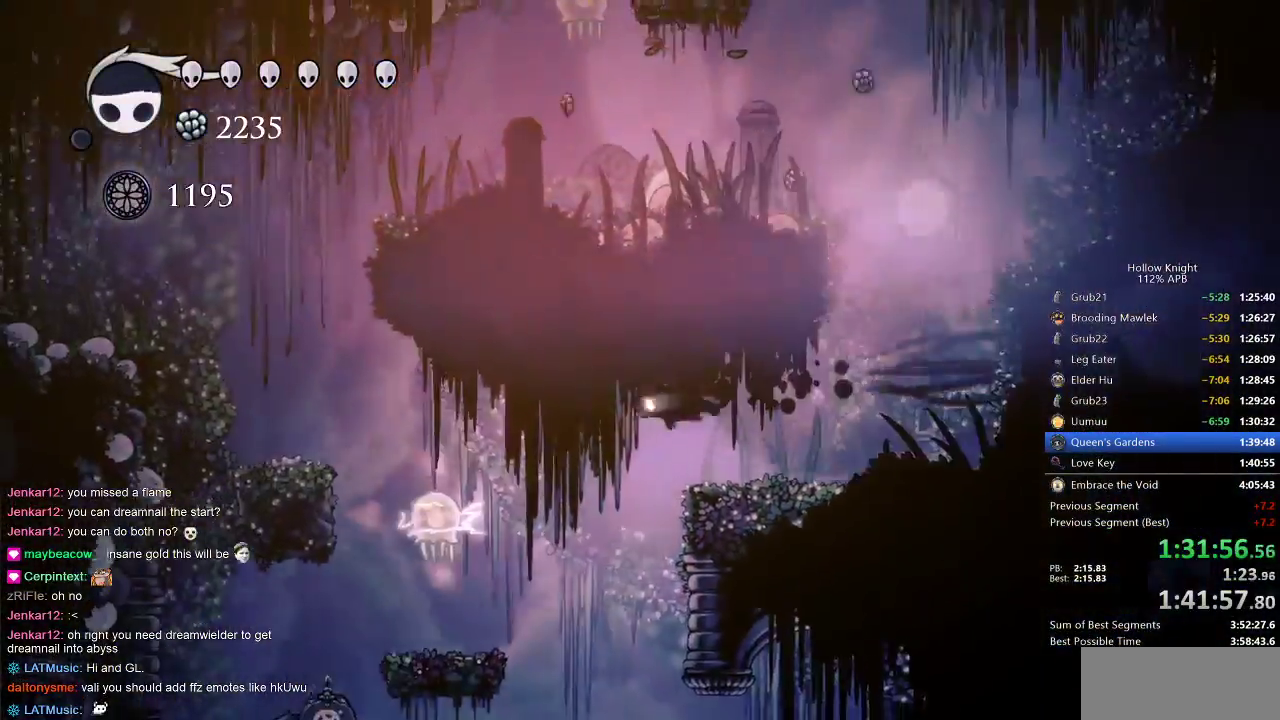
{"keys": ["left"], "events": [[50, "left", "up"], [200, "nail", "down"], [333, "nail", "up"], [483, "left", "down"]]}
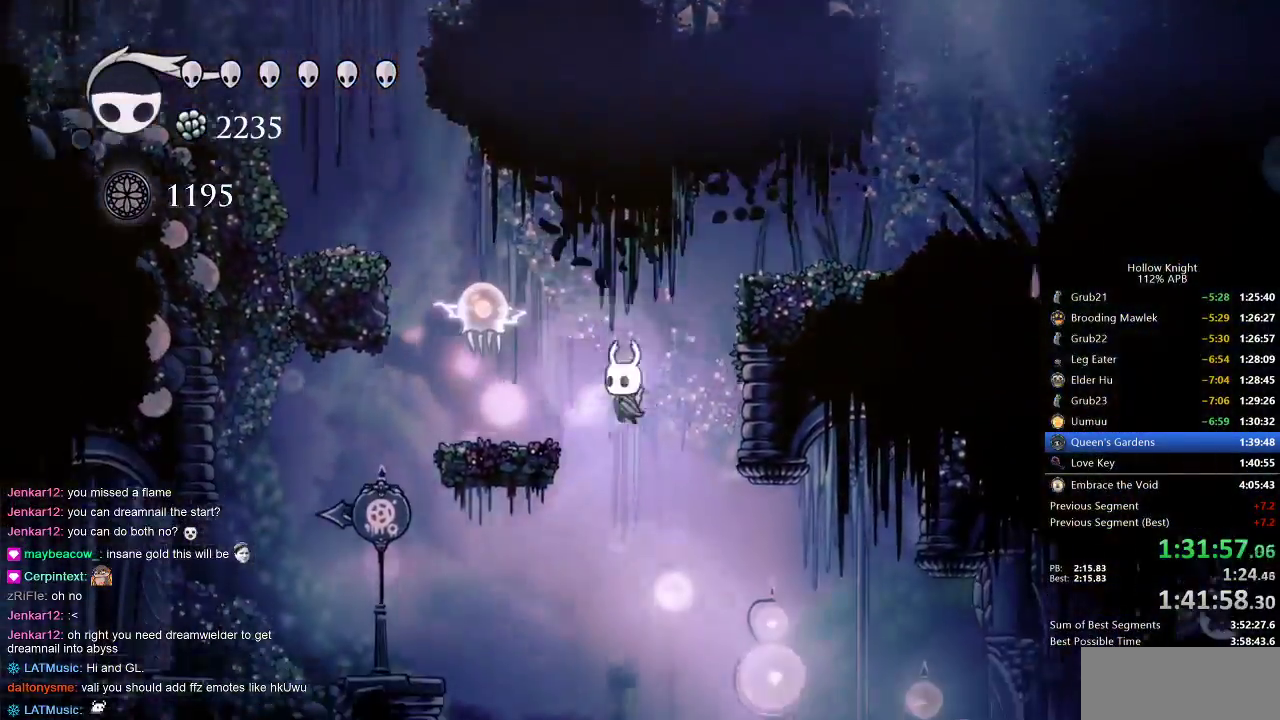
{"keys": ["right"], "events": [[17, "left", "up"], [67, "left", "down"], [133, "left", "up"], [133, "nail", "down"], [183, "nail", "up"], [317, "right", "down"]]}
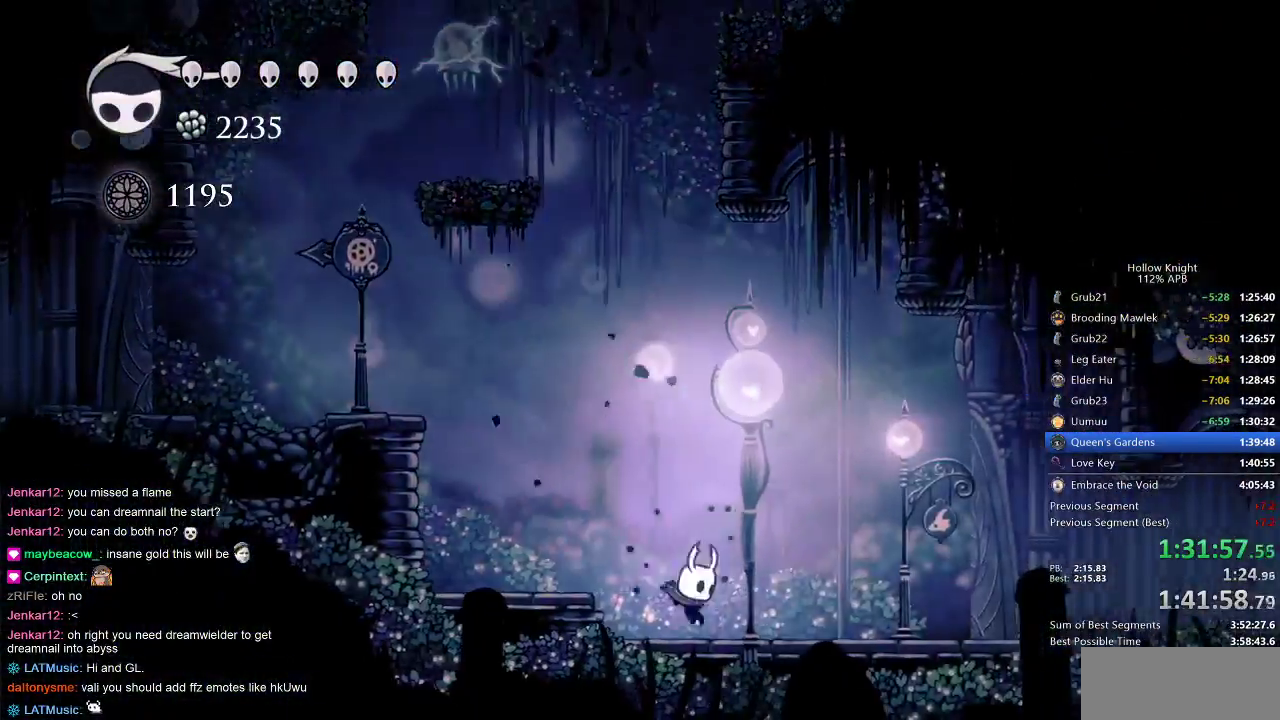
{"keys": ["right"], "events": [[267, "dash", "down"], [400, "dash", "up"]]}
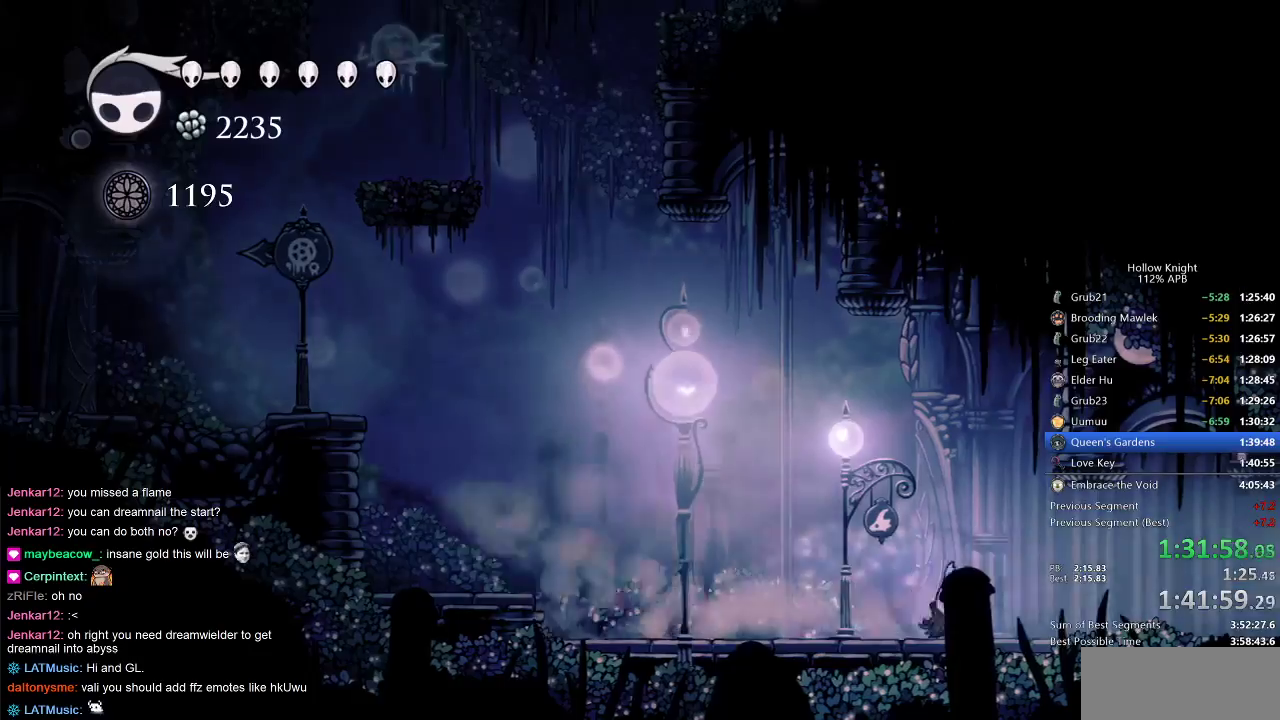
{"keys": ["cdash"], "events": [[50, "right", "up"], [150, "cdash", "down"]]}
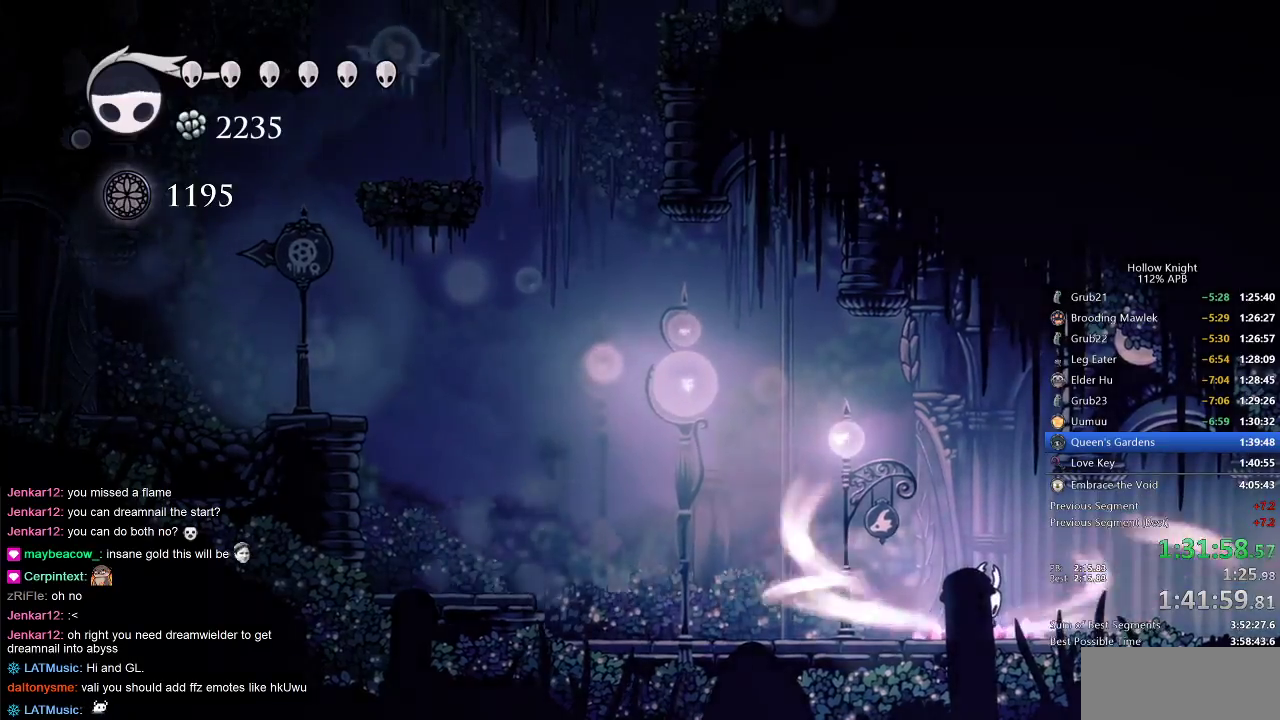
{"keys": ["cdash"], "events": []}